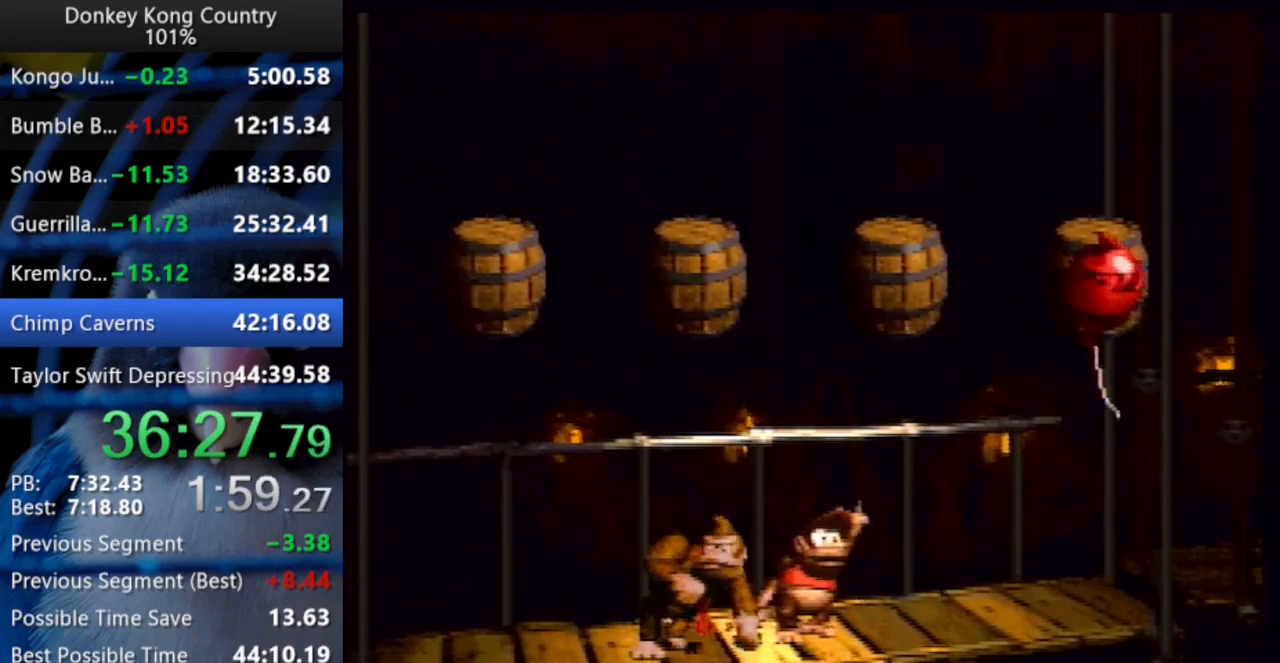
Gameplay with a controller (Nintendo layout); each line is a JSON object with the inputs held at the frame after it. "events" lists button and stick changes between this image and that frame as [ms after this image, input, new state], when the widget could be followed in between. Not read: L3 R3.
{"buttons": ["START"], "events": [[150, "START", "down"], [283, "START", "up"], [500, "START", "down"]]}
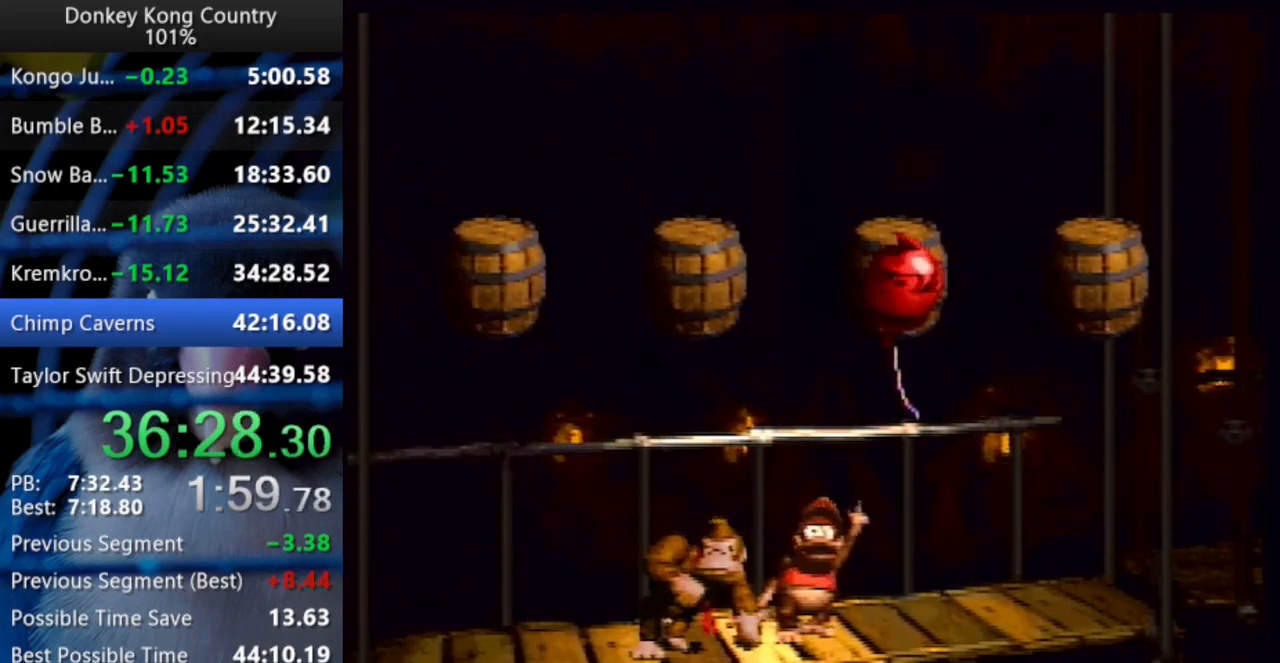
{"buttons": [], "events": [[100, "START", "up"], [317, "START", "down"], [433, "START", "up"]]}
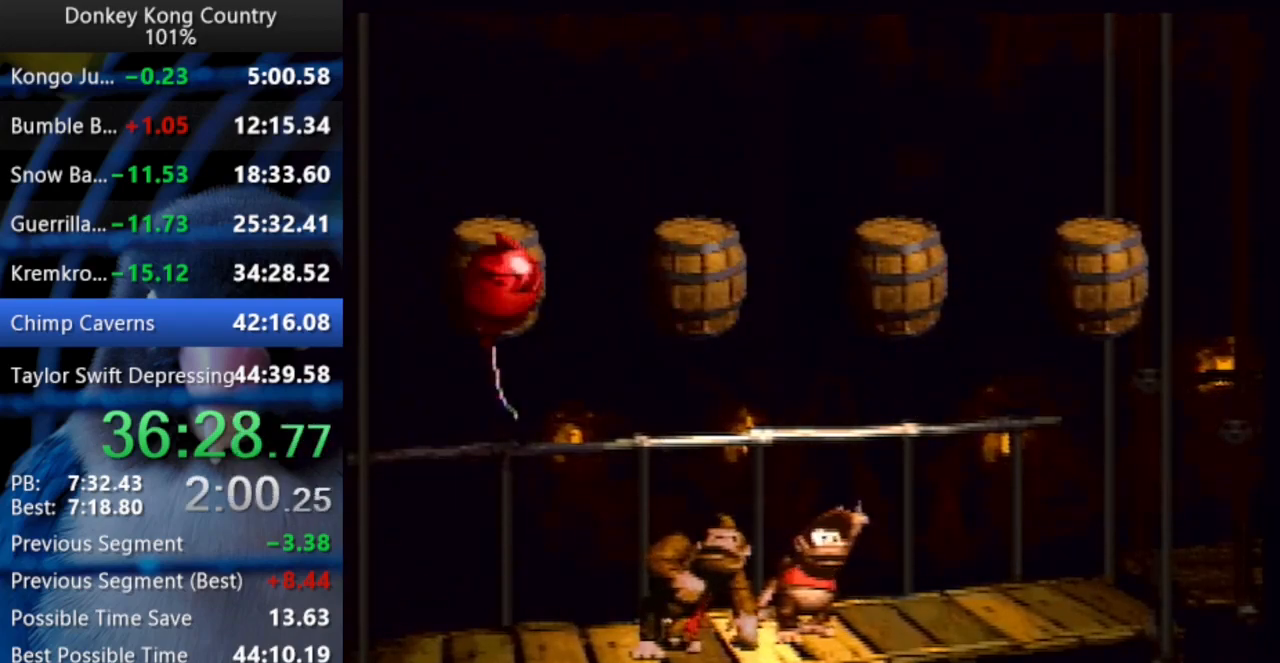
{"buttons": [], "events": [[117, "START", "down"], [217, "START", "up"], [400, "START", "down"], [483, "START", "up"]]}
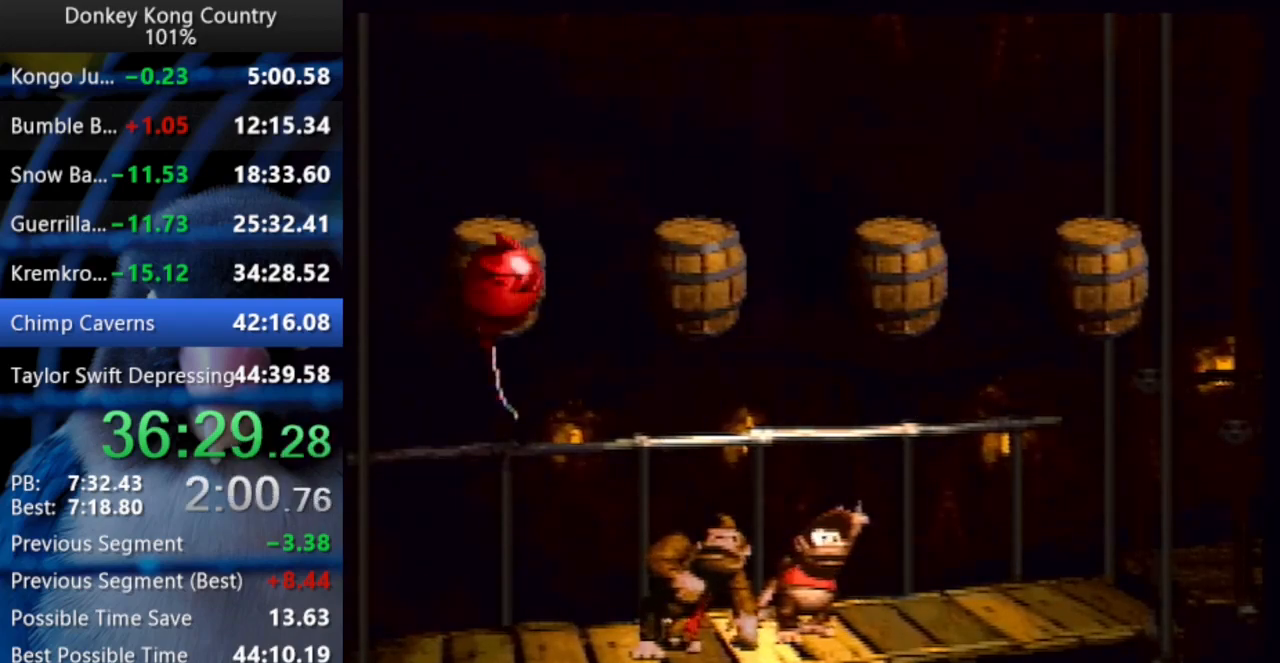
{"buttons": [], "events": [[150, "START", "down"], [233, "START", "up"], [400, "START", "down"], [500, "START", "up"]]}
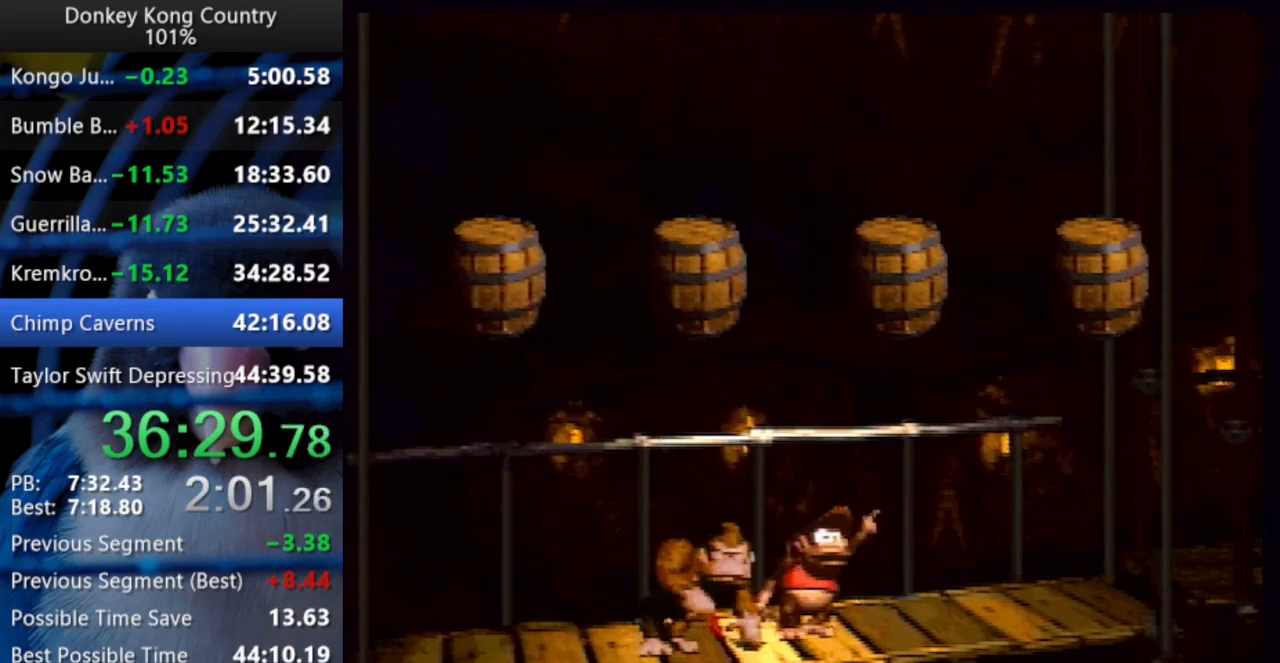
{"buttons": ["START"], "events": [[133, "START", "down"], [233, "START", "up"], [333, "START", "down"], [417, "START", "up"], [483, "START", "down"]]}
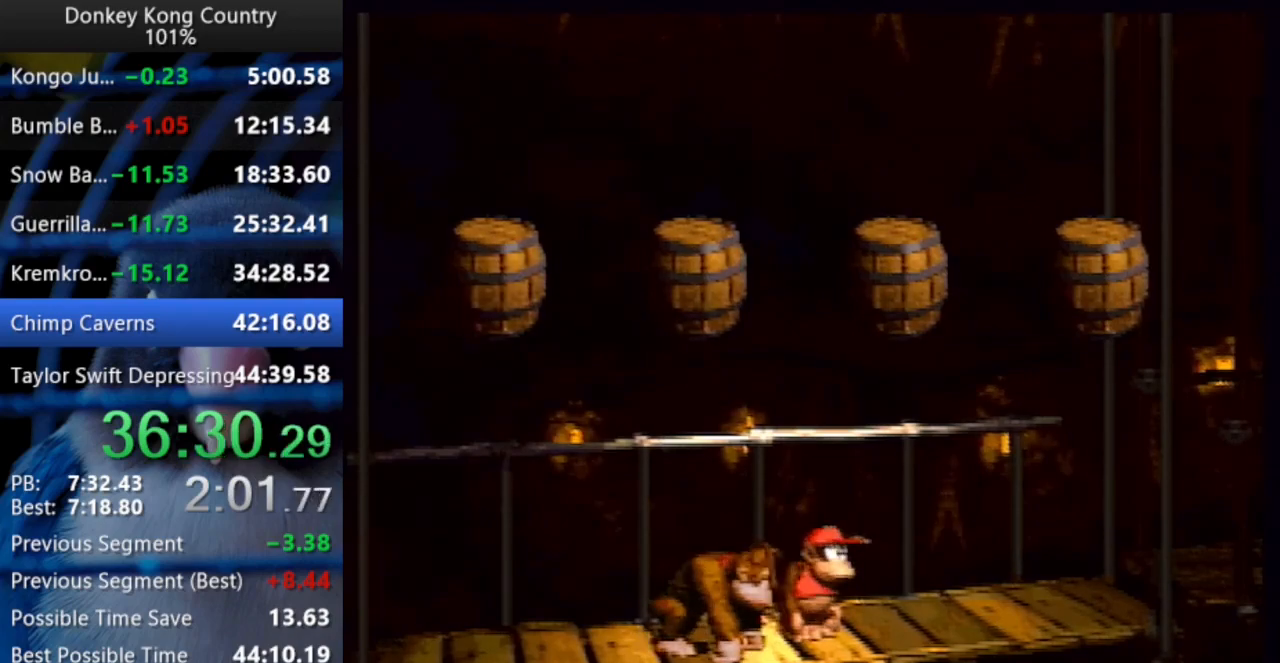
{"buttons": ["SELECT"], "events": [[83, "START", "up"], [250, "SELECT", "down"], [350, "SELECT", "up"], [417, "SELECT", "down"], [450, "SELECT", "up"], [500, "SELECT", "down"]]}
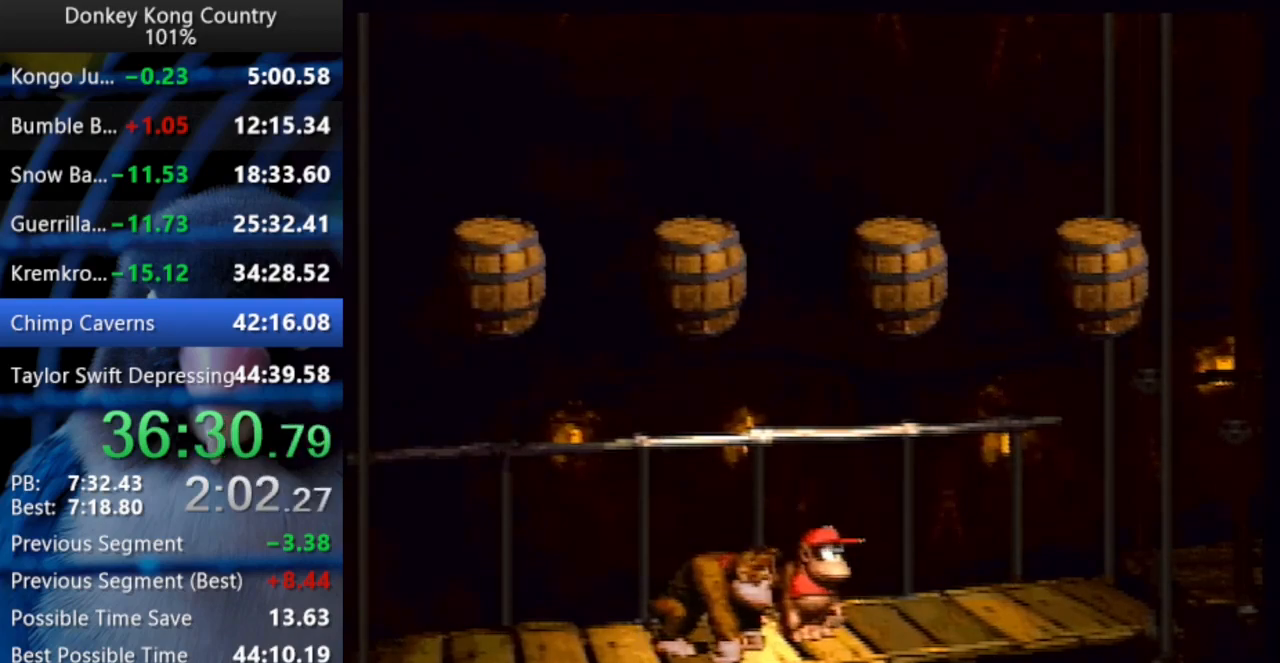
{"buttons": ["DPAD_UP"], "events": [[67, "SELECT", "up"], [117, "SELECT", "down"], [217, "SELECT", "up"], [467, "DPAD_UP", "down"]]}
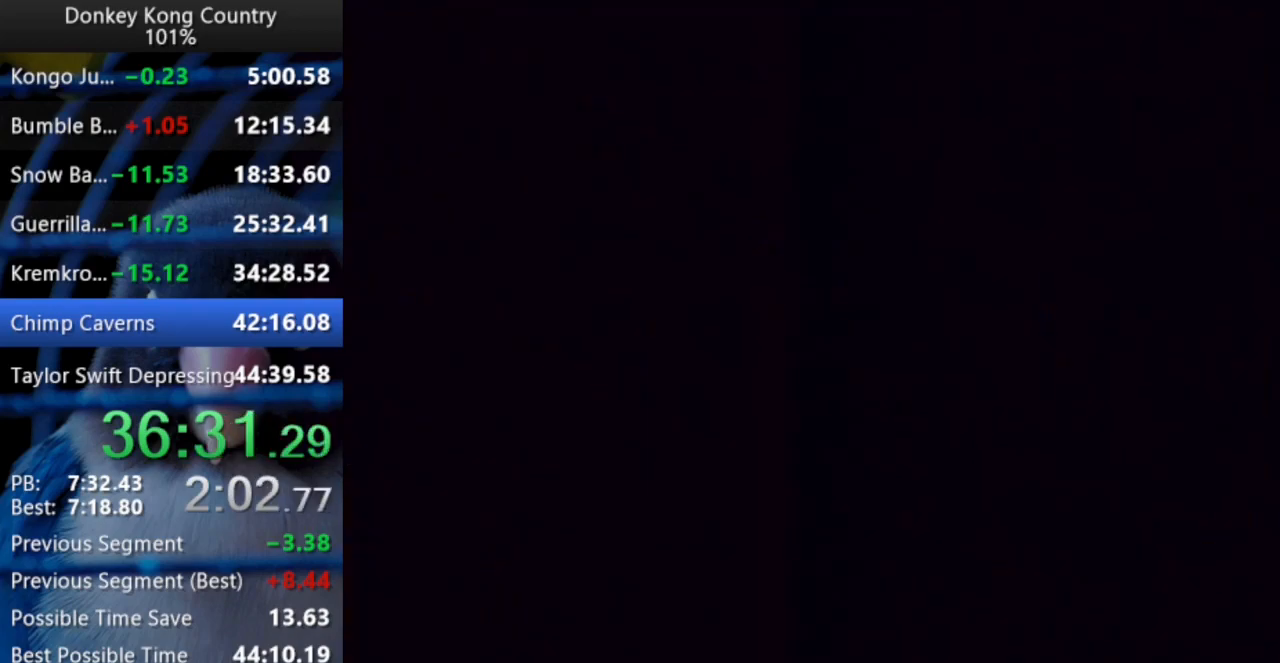
{"buttons": ["DPAD_UP"], "events": []}
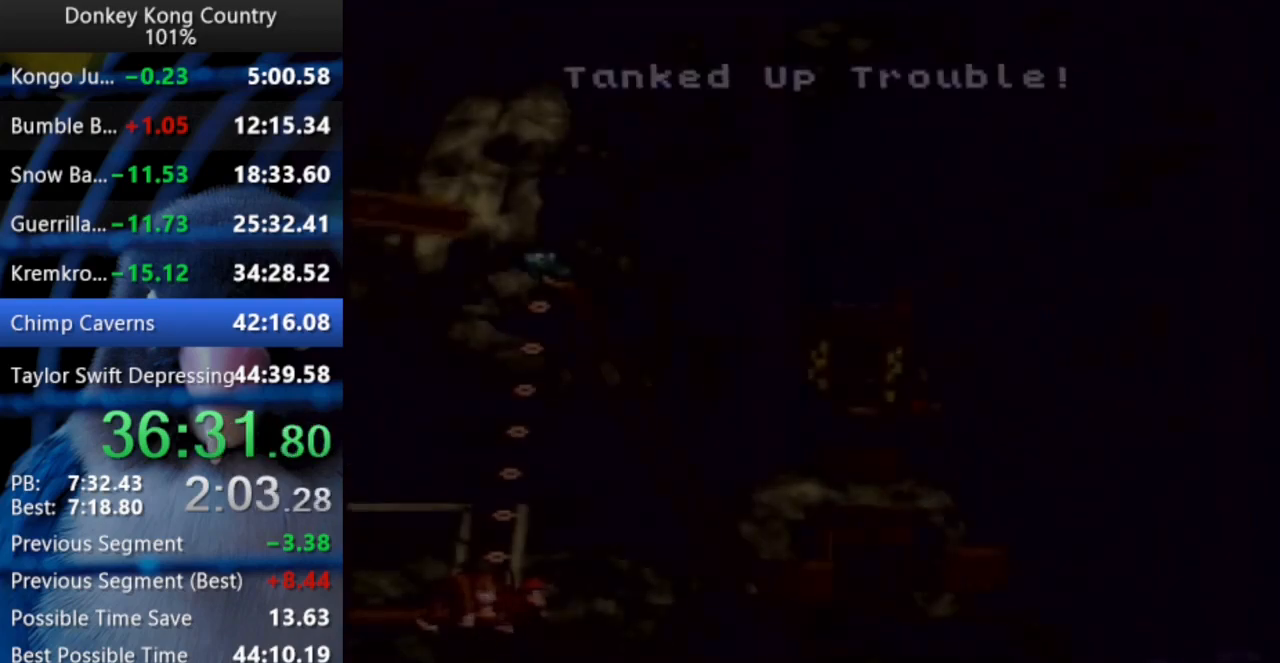
{"buttons": ["DPAD_UP"], "events": []}
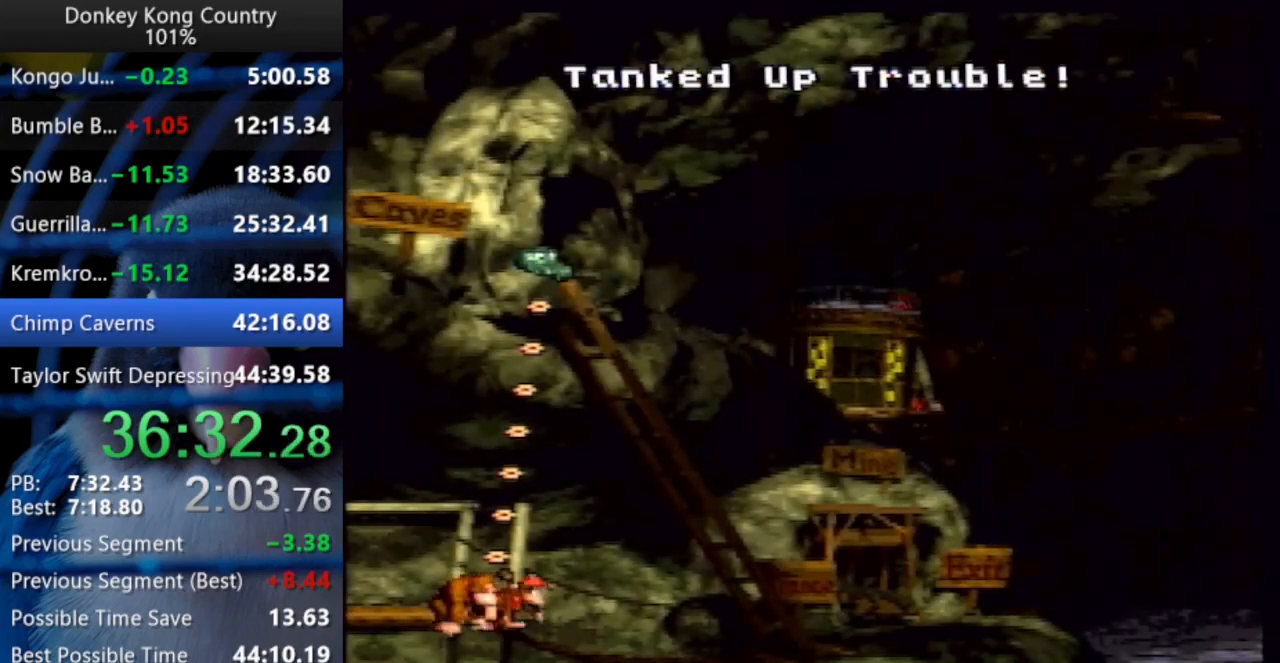
{"buttons": ["DPAD_UP"], "events": []}
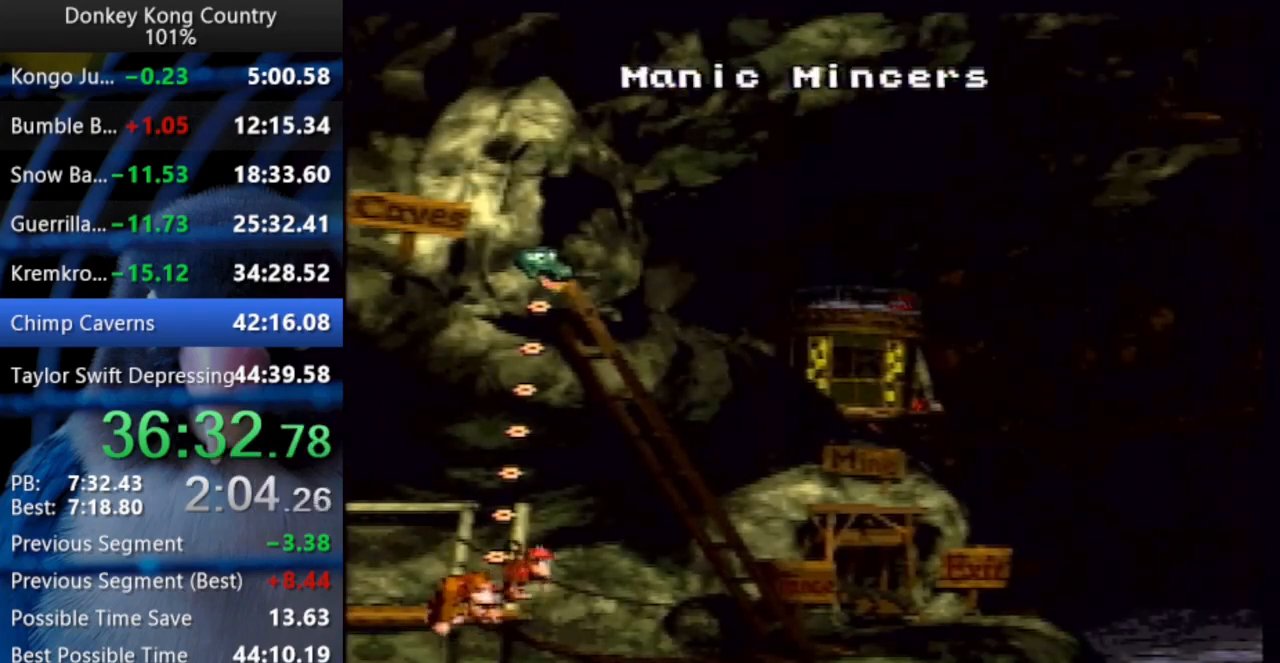
{"buttons": ["A", "X"], "events": [[383, "DPAD_UP", "up"], [467, "X", "down"], [483, "A", "down"]]}
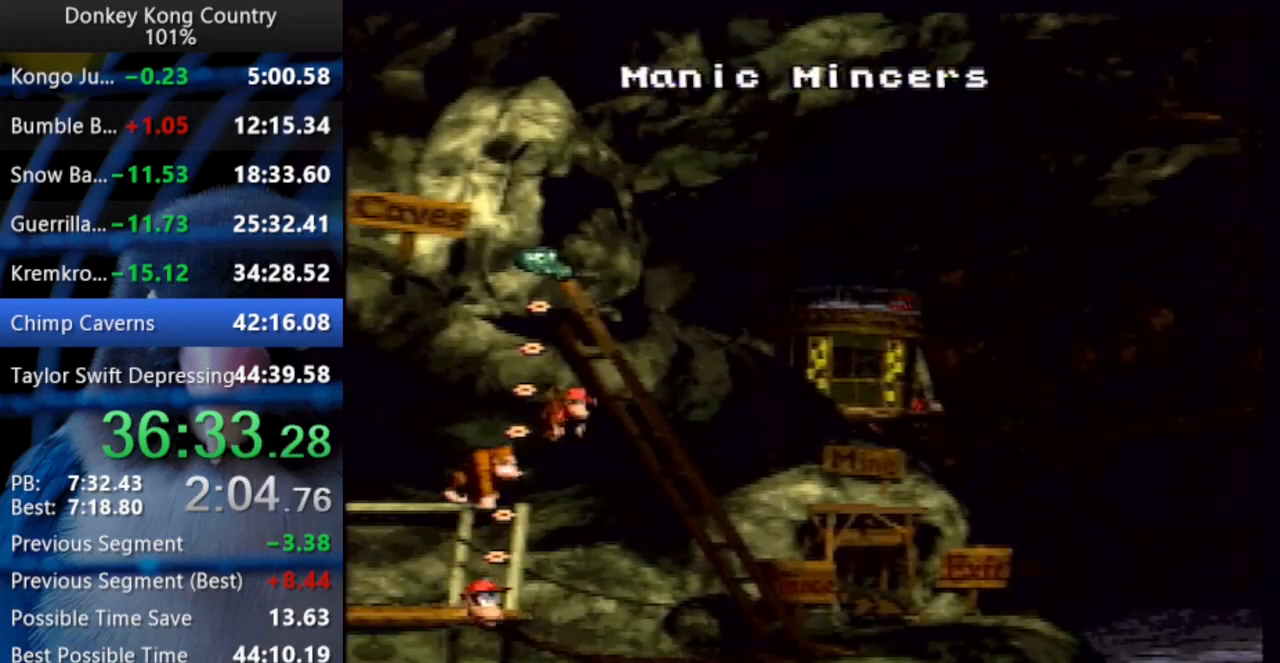
{"buttons": ["Y"], "events": [[83, "A", "up"], [83, "X", "up"], [167, "A", "down"], [167, "Y", "down"], [200, "X", "down"], [233, "A", "up"], [267, "A", "down"], [267, "Y", "up"], [283, "X", "up"], [300, "A", "up"], [333, "Y", "down"], [350, "A", "down"], [417, "A", "up"], [433, "Y", "up"], [467, "A", "down"], [500, "A", "up"], [500, "Y", "down"]]}
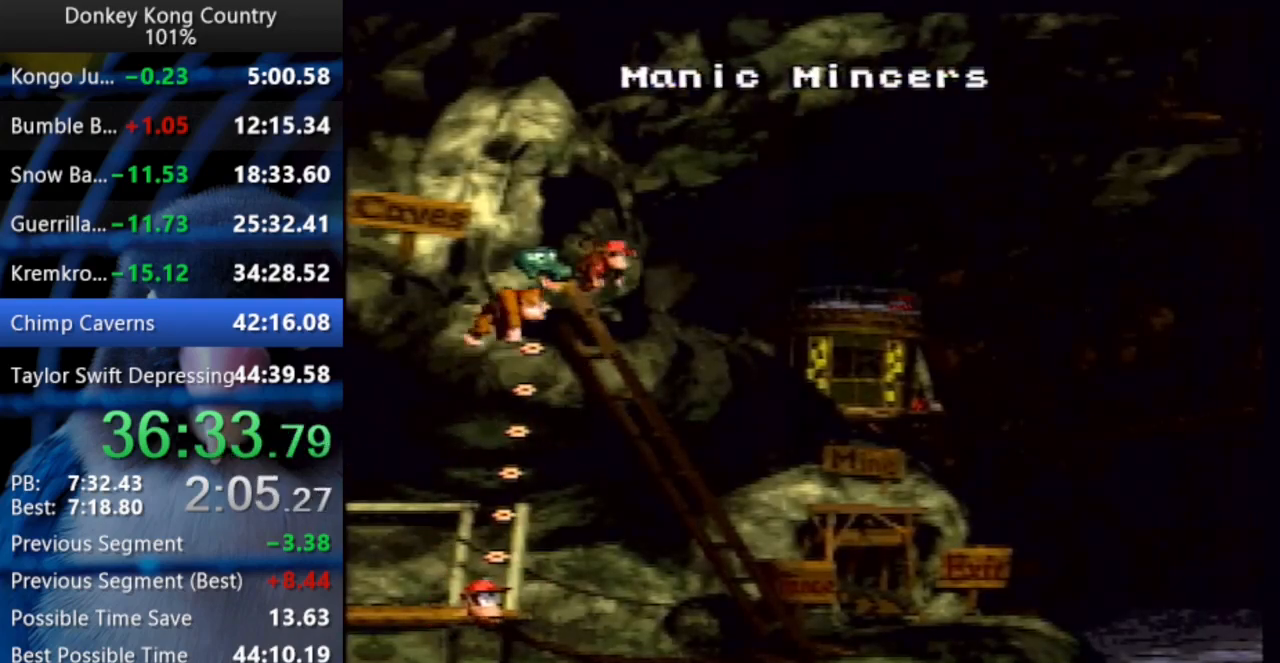
{"buttons": [], "events": [[50, "A", "down"], [50, "X", "down"], [50, "Y", "up"], [83, "Y", "down"], [100, "A", "up"], [100, "X", "up"], [133, "Y", "up"], [150, "A", "down"], [150, "X", "down"], [200, "X", "up"], [200, "Y", "down"], [217, "A", "up"], [250, "A", "down"], [250, "X", "down"], [250, "Y", "up"], [283, "X", "up"], [283, "Y", "down"], [300, "A", "up"], [333, "Y", "up"], [350, "A", "down"], [350, "X", "down"], [383, "A", "up"], [383, "X", "up"], [383, "Y", "down"], [450, "A", "down"], [450, "X", "down"], [450, "Y", "up"], [483, "A", "up"], [483, "X", "up"]]}
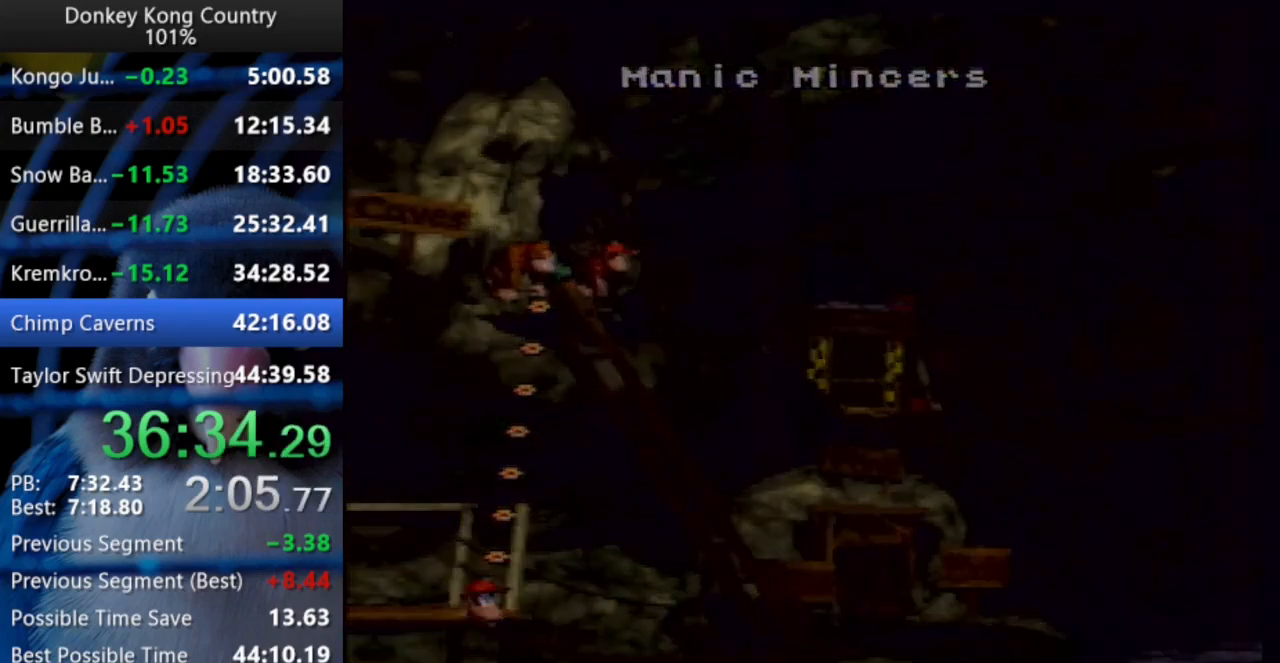
{"buttons": ["Y", "DPAD_UP", "DPAD_RIGHT"], "events": [[33, "A", "down"], [33, "X", "down"], [50, "A", "up"], [267, "X", "up"], [317, "DPAD_UP", "down"], [333, "DPAD_RIGHT", "down"], [383, "Y", "down"]]}
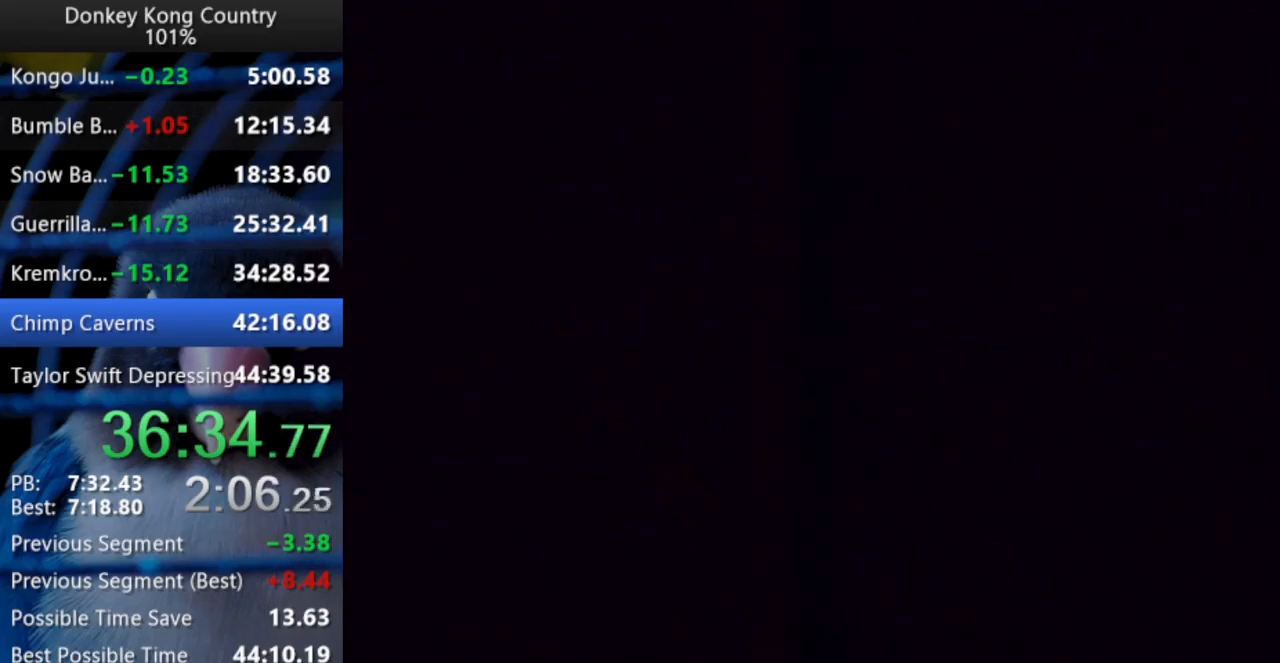
{"buttons": ["Y", "DPAD_UP", "DPAD_RIGHT"], "events": [[117, "DPAD_UP", "up"], [433, "DPAD_UP", "down"]]}
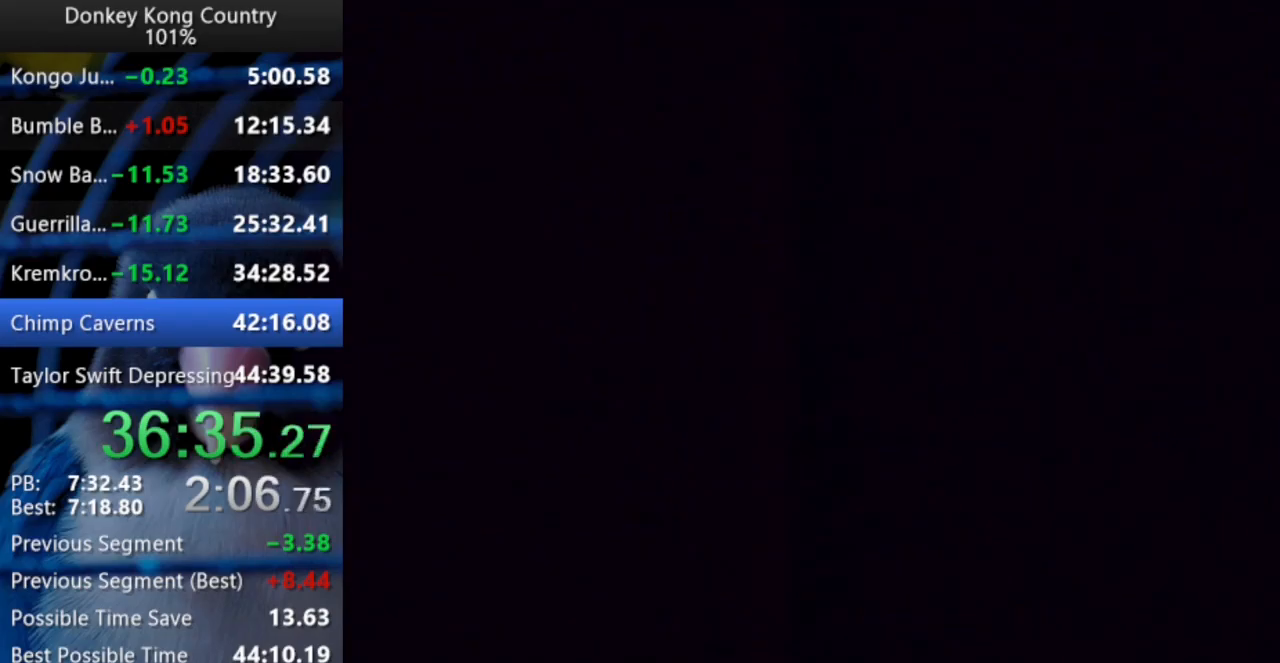
{"buttons": ["Y", "DPAD_RIGHT"], "events": [[350, "DPAD_UP", "up"]]}
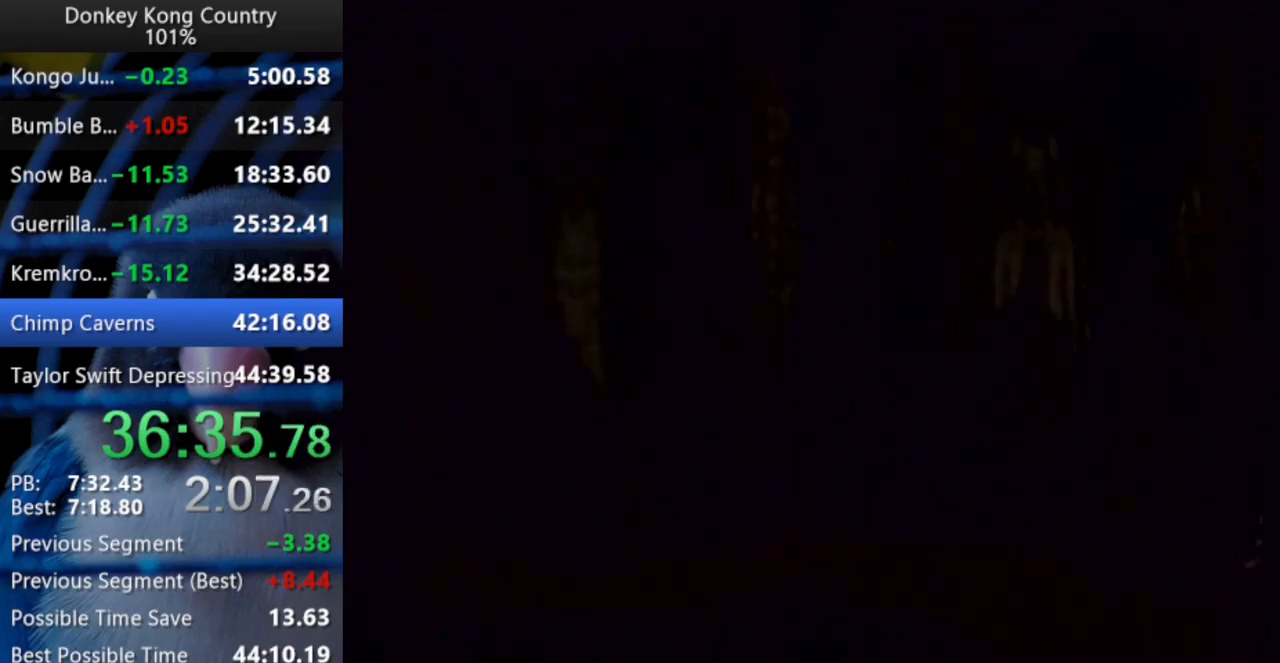
{"buttons": ["Y", "DPAD_UP", "DPAD_RIGHT"], "events": [[233, "DPAD_UP", "down"]]}
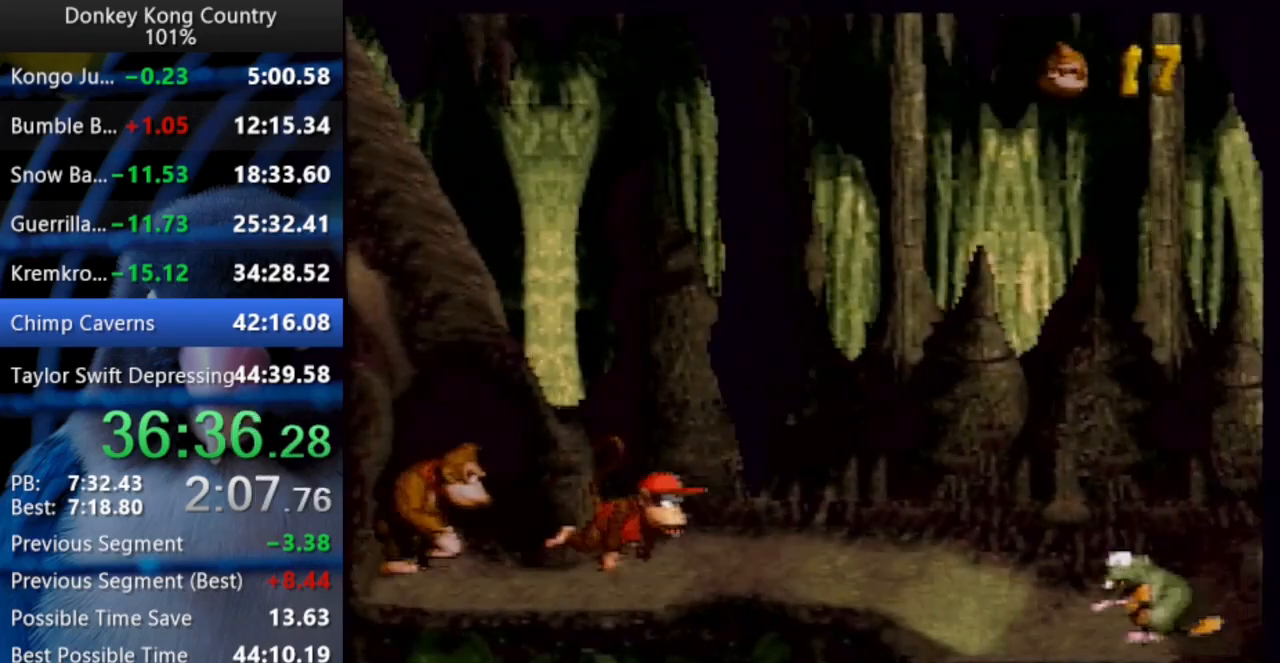
{"buttons": ["DPAD_UP", "DPAD_RIGHT"], "events": [[117, "Y", "up"], [150, "Y", "down"], [250, "Y", "up"]]}
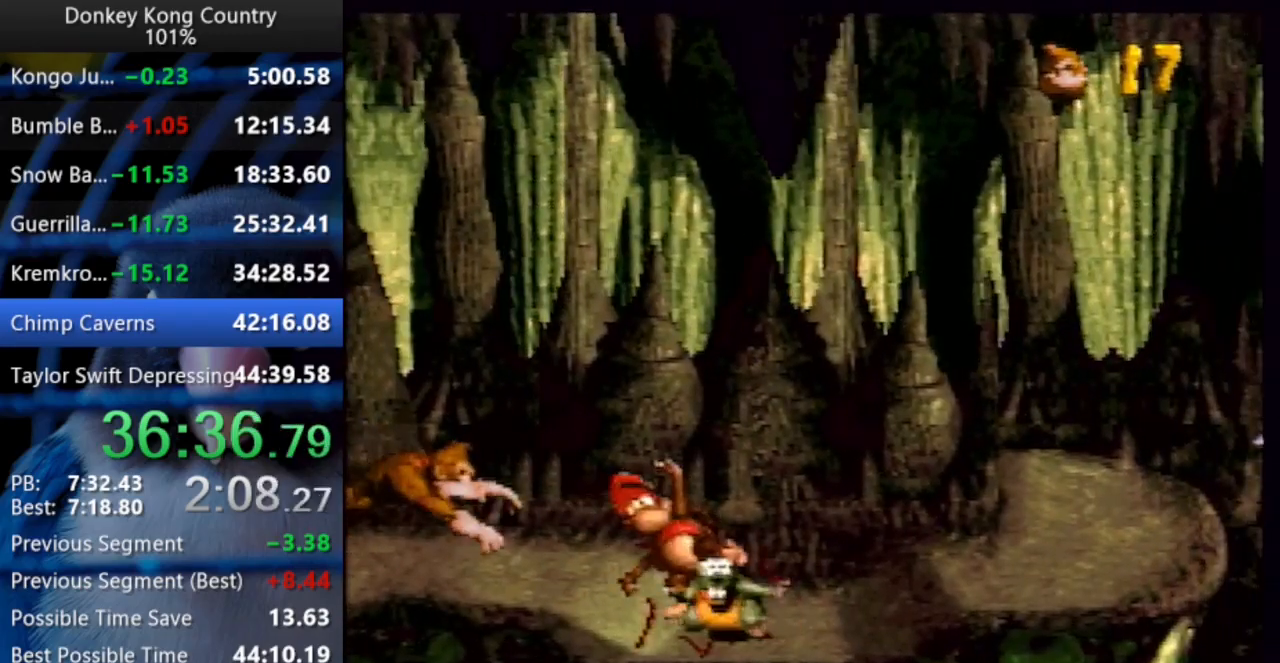
{"buttons": ["Y", "DPAD_UP", "DPAD_RIGHT"], "events": [[33, "DPAD_UP", "up"], [133, "Y", "down"], [267, "DPAD_UP", "down"]]}
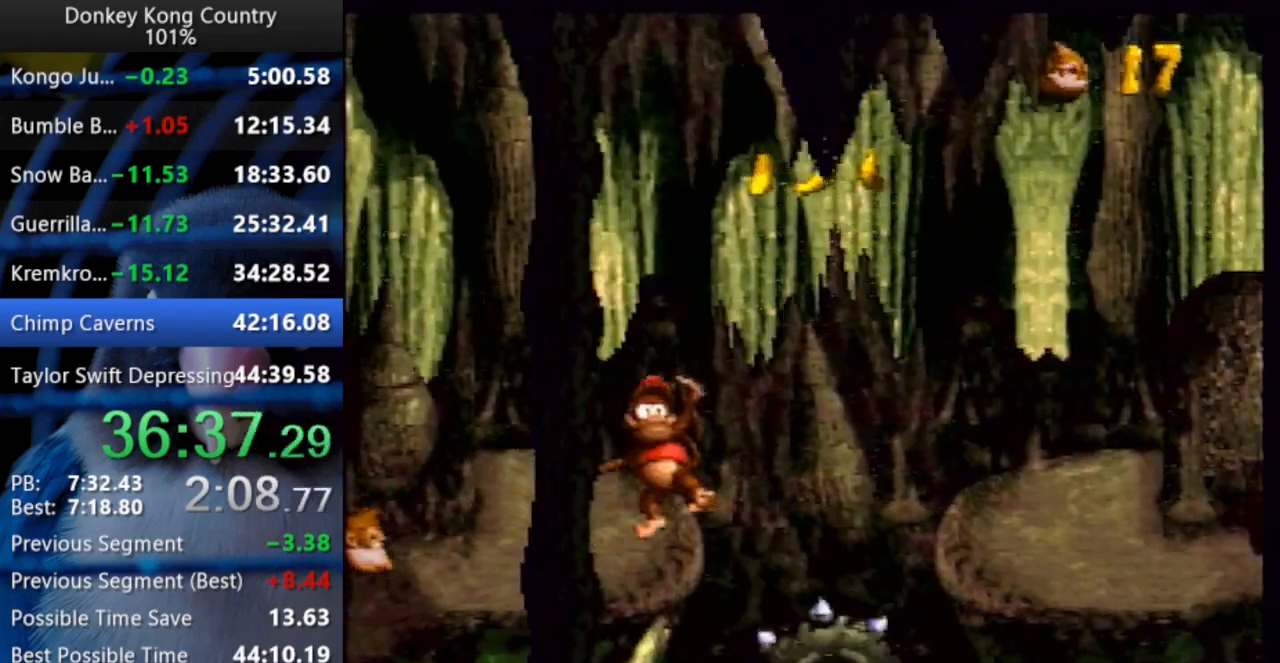
{"buttons": ["X", "Y", "DPAD_RIGHT"], "events": [[100, "B", "down"], [100, "X", "down"], [200, "DPAD_UP", "up"], [500, "B", "up"]]}
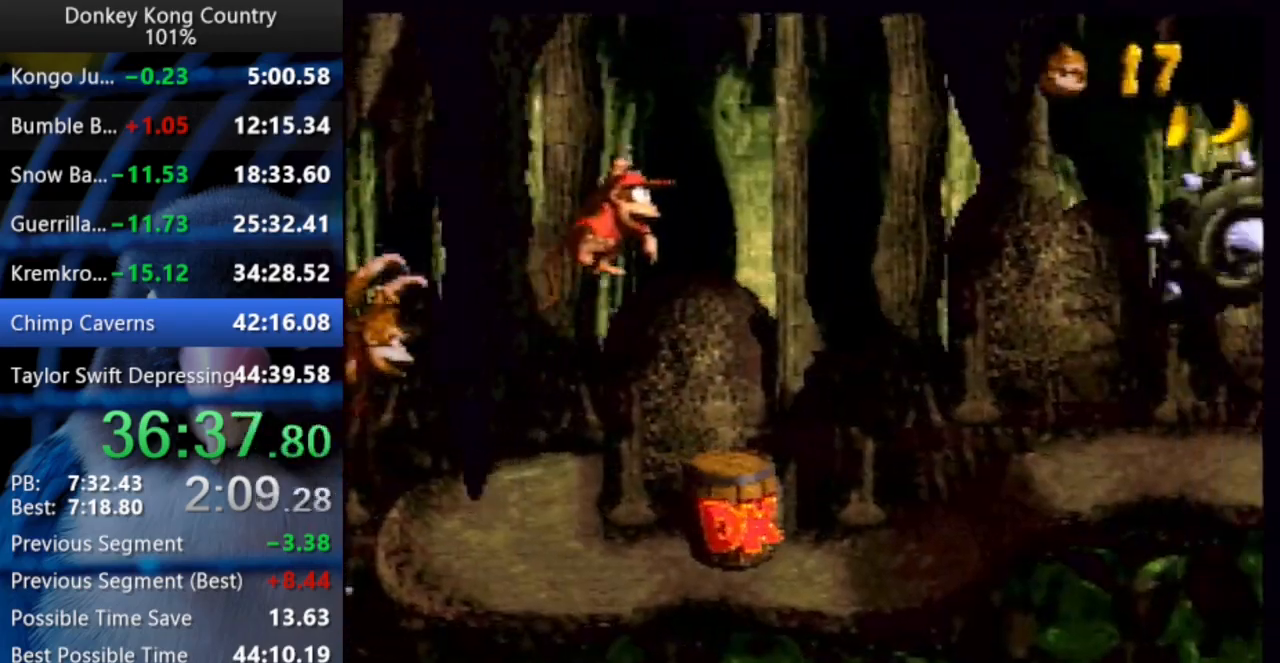
{"buttons": ["Y", "DPAD_UP", "DPAD_RIGHT"], "events": [[17, "X", "up"], [233, "DPAD_UP", "down"], [417, "Y", "up"], [450, "Y", "down"]]}
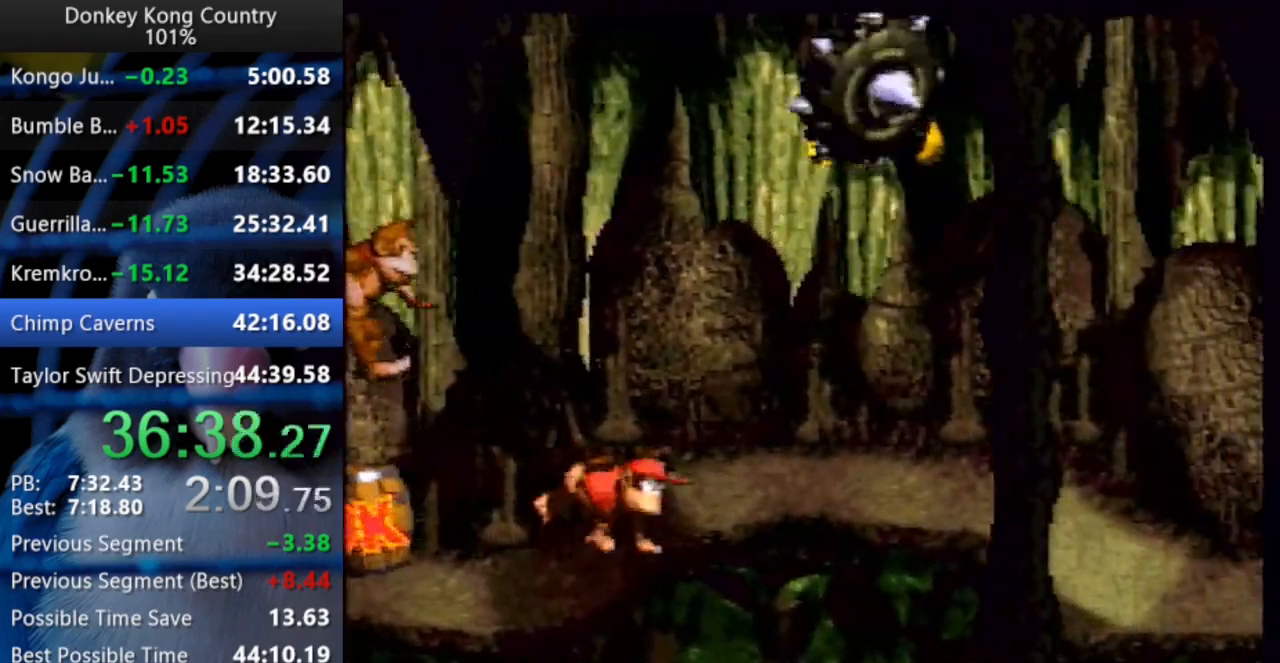
{"buttons": ["Y", "DPAD_RIGHT"], "events": [[67, "DPAD_UP", "up"], [300, "B", "down"], [300, "X", "down"], [383, "B", "up"], [383, "X", "up"]]}
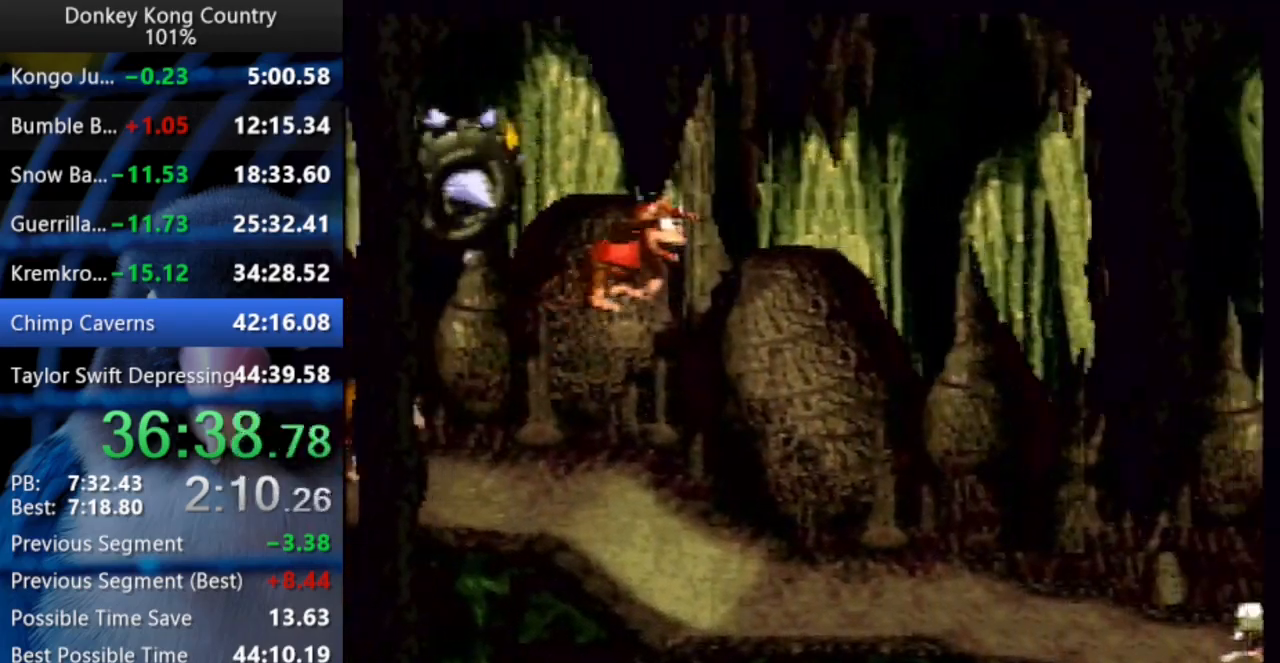
{"buttons": ["Y", "DPAD_RIGHT"], "events": [[417, "DPAD_UP", "down"], [450, "DPAD_UP", "up"]]}
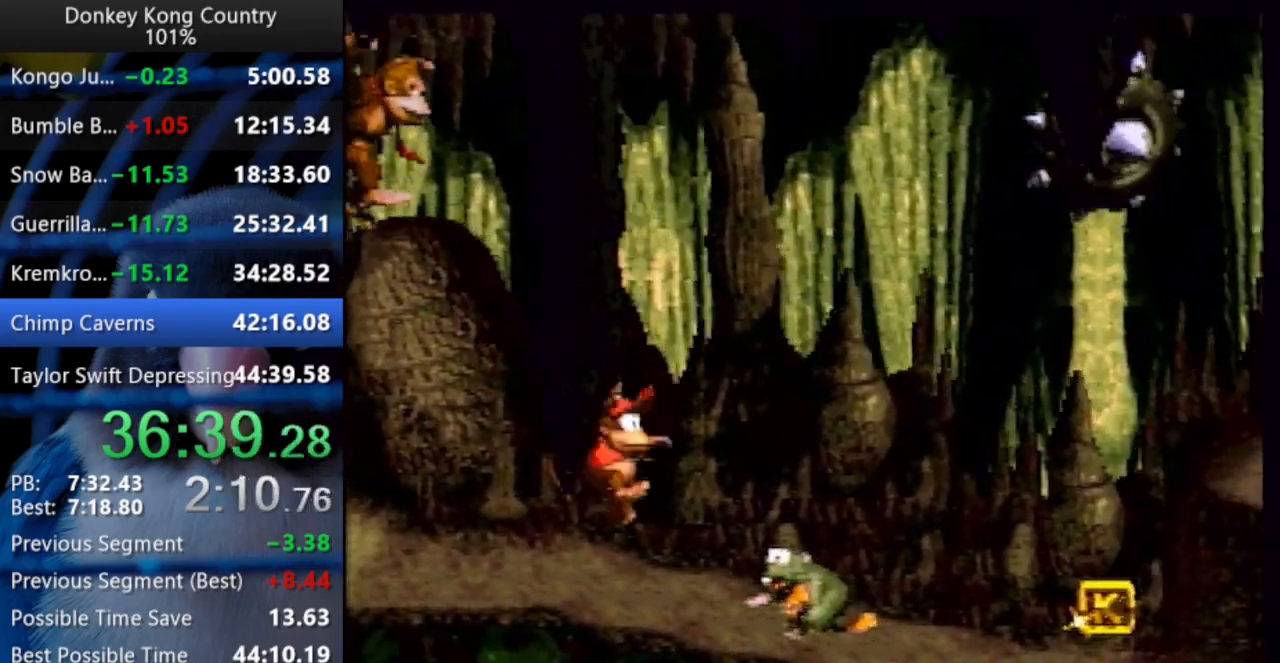
{"buttons": ["B", "X", "Y", "DPAD_RIGHT"], "events": [[433, "B", "down"], [433, "X", "down"]]}
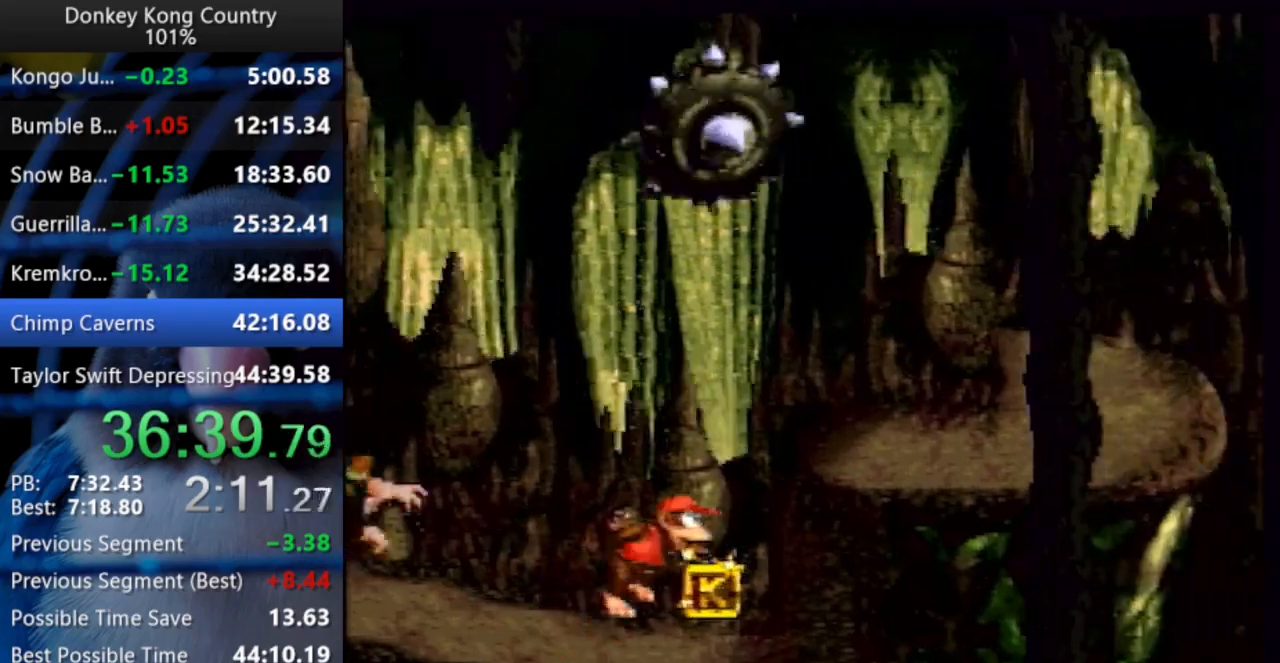
{"buttons": ["Y", "DPAD_RIGHT"], "events": [[233, "B", "up"], [233, "X", "up"]]}
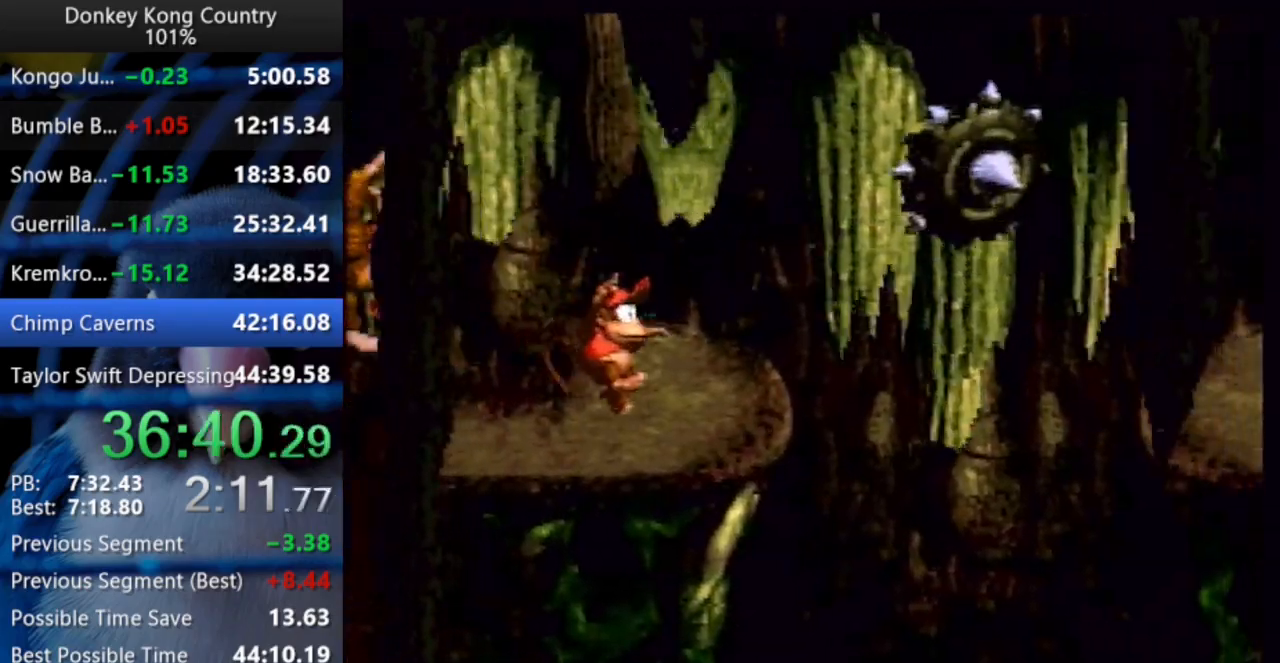
{"buttons": ["Y", "DPAD_RIGHT"], "events": [[133, "Y", "up"], [167, "Y", "down"]]}